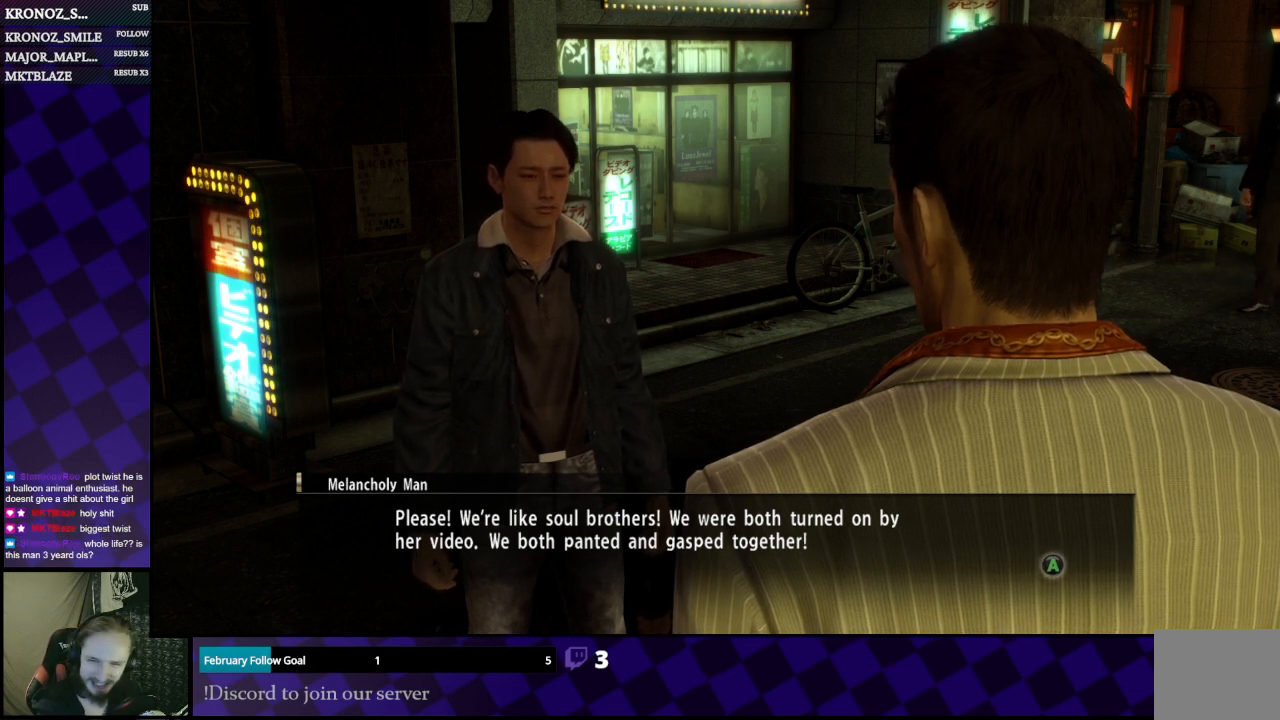
Gameplay with a controller (Xbox layout); each line is a JSON object with the inputs held at the frame after it. "events" lists button and stick changes between this image and that frame as [ms after this image, input, new state], when the widget could be followed in between.
{"buttons": ["A"], "left_stick": "center", "right_stick": "center", "events": [[433, "A", "down"]]}
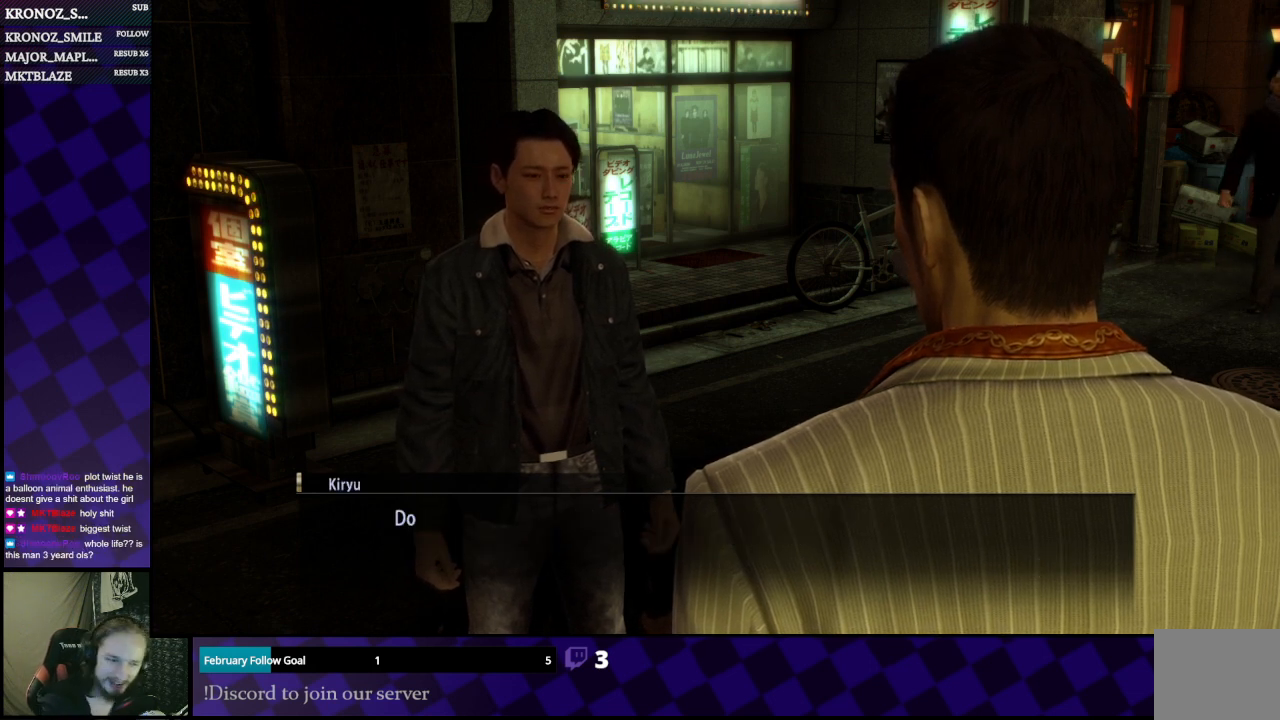
{"buttons": [], "left_stick": "center", "right_stick": "center", "events": [[33, "A", "up"]]}
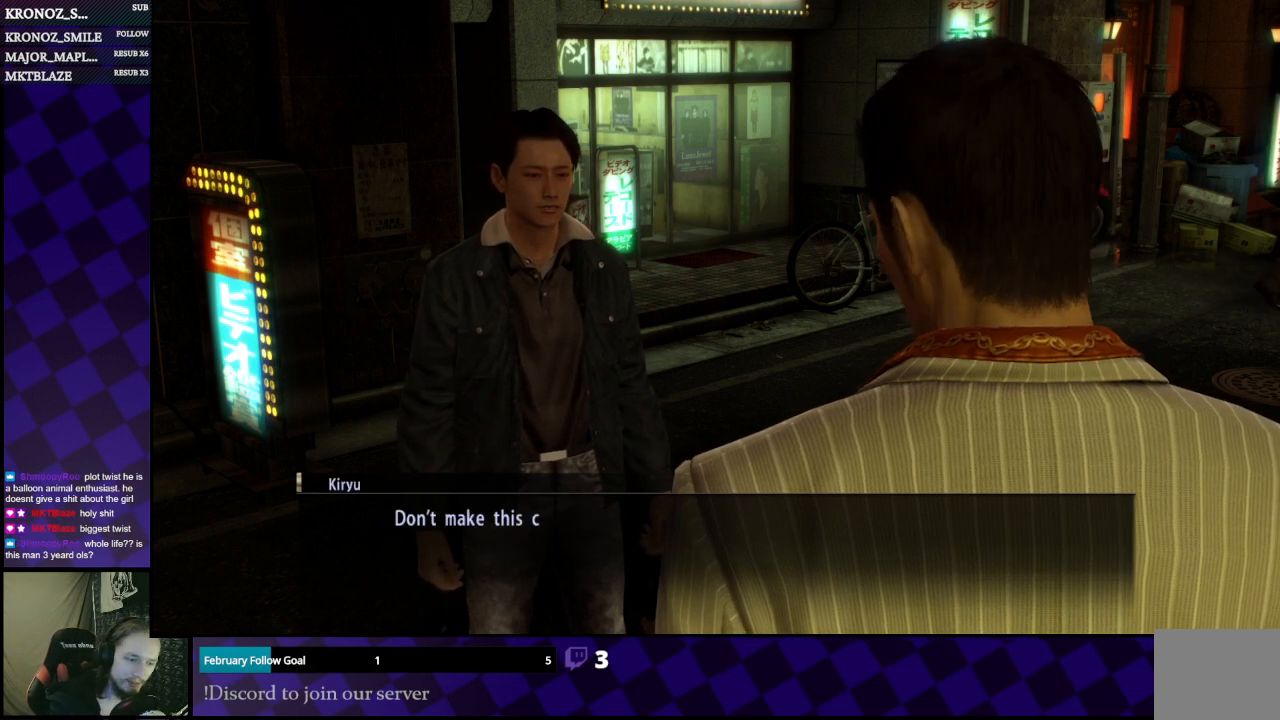
{"buttons": [], "left_stick": "center", "right_stick": "center", "events": []}
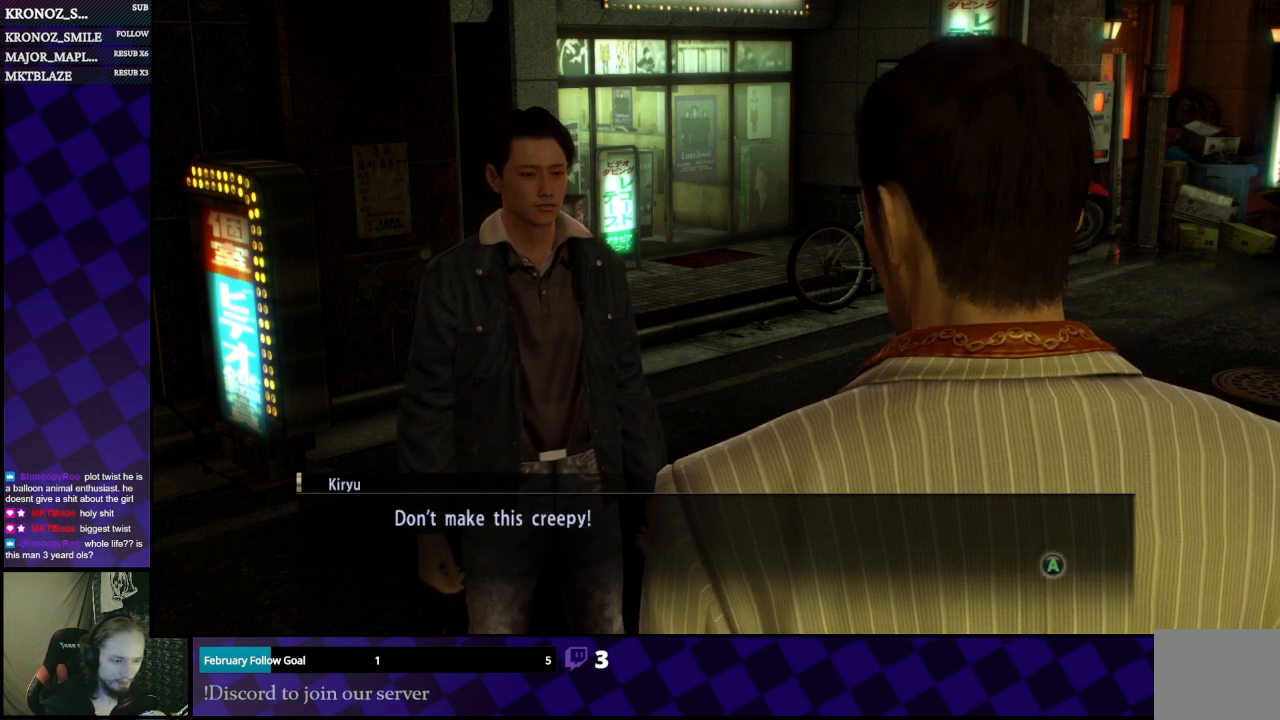
{"buttons": [], "left_stick": "center", "right_stick": "center", "events": []}
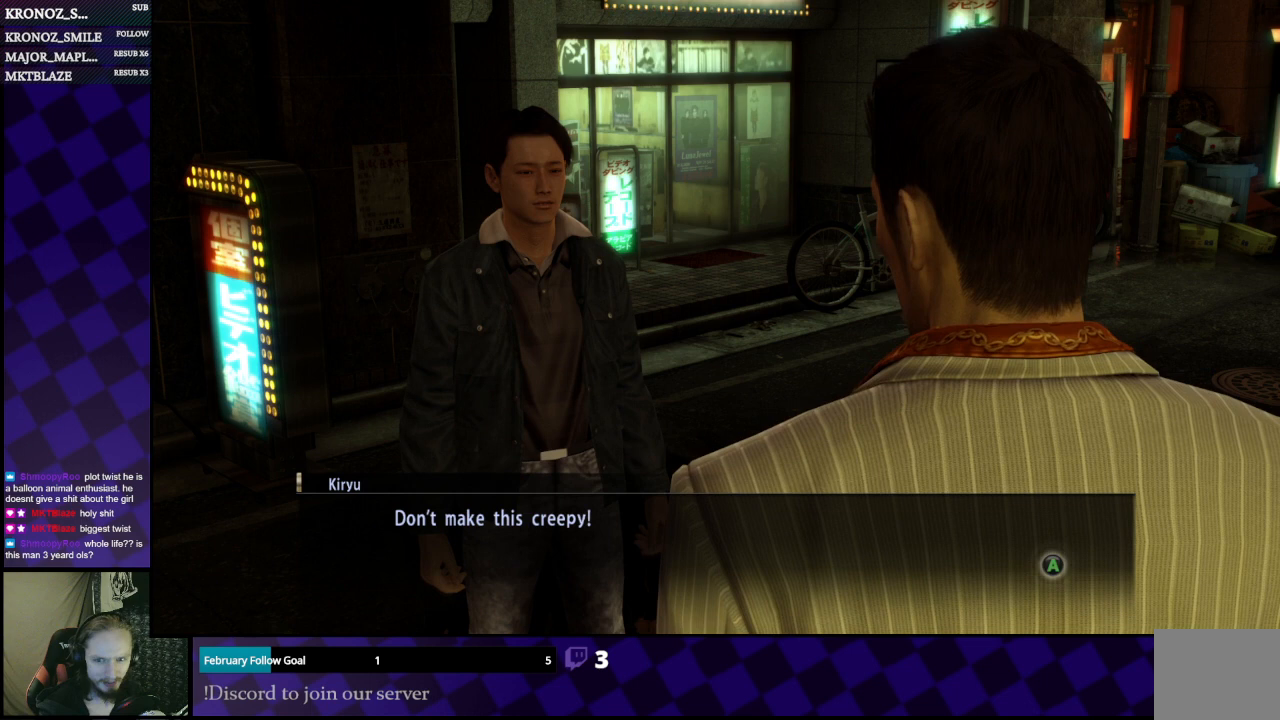
{"buttons": [], "left_stick": "center", "right_stick": "center", "events": []}
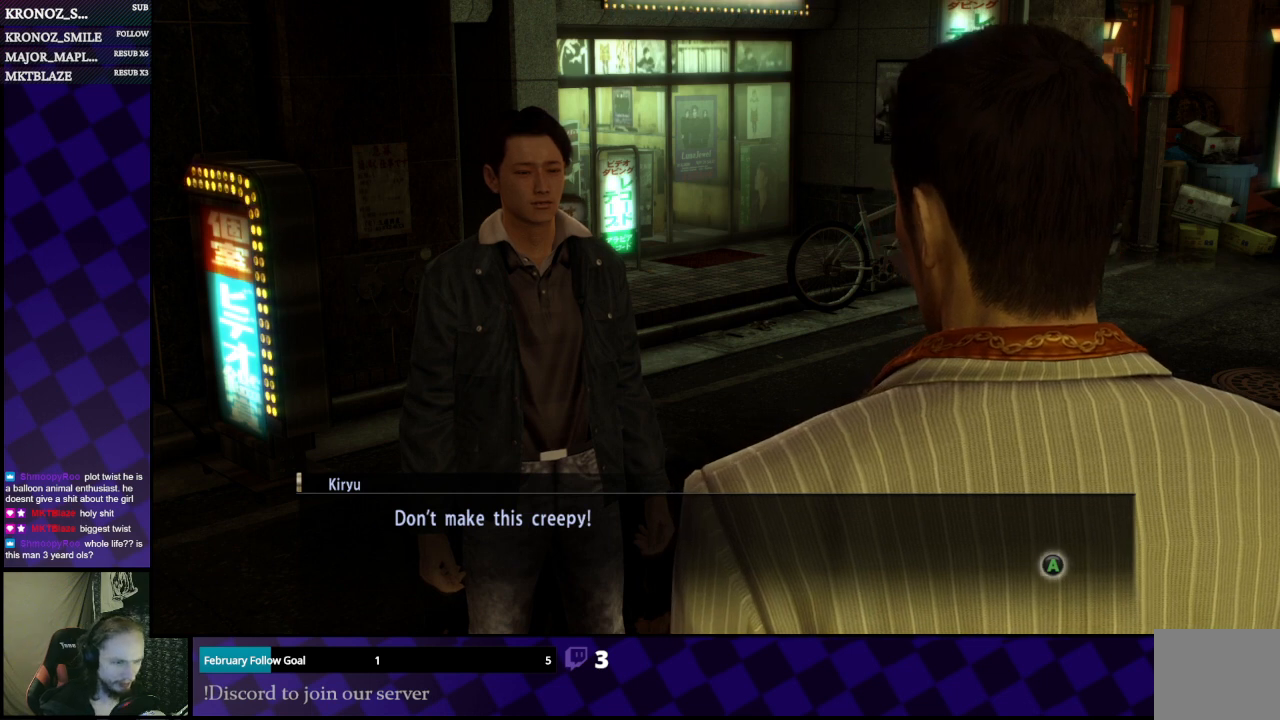
{"buttons": [], "left_stick": "center", "right_stick": "center", "events": [[267, "A", "down"], [367, "A", "up"]]}